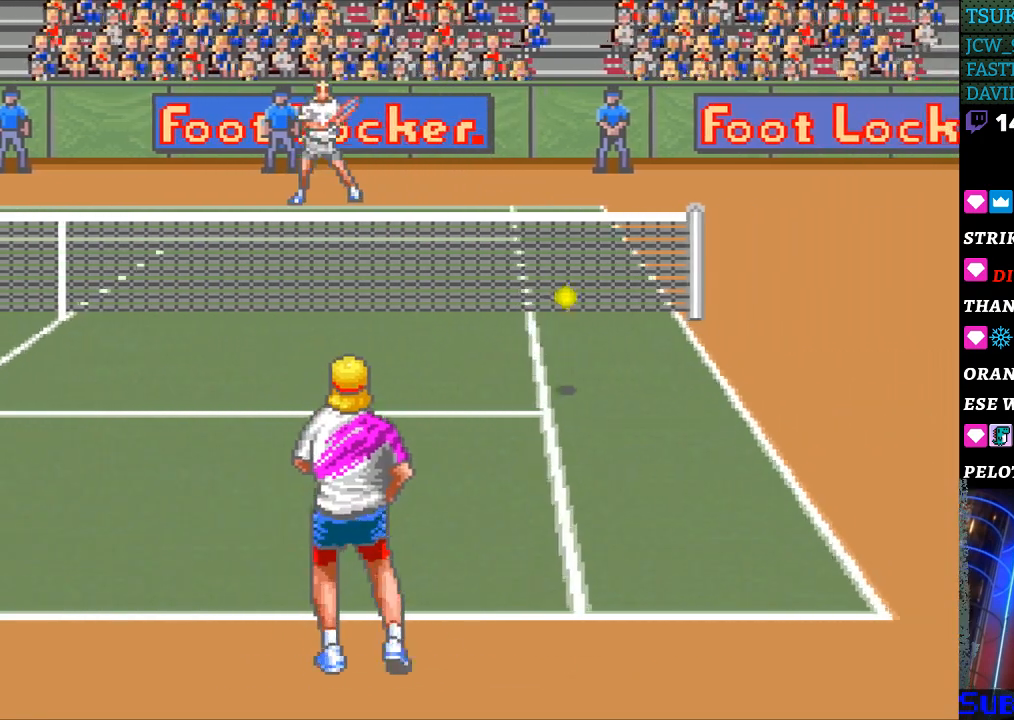
Gameplay with a controller (Nintendo layout); each line is a JSON object with the inputs held at the frame after it. "events" lists button and stick changes between this image and that frame as [ms after this image, input, new state], when the widget could be followed in between. Not read: L3 R3.
{"buttons": [], "events": [[167, "DPAD_RIGHT", "up"]]}
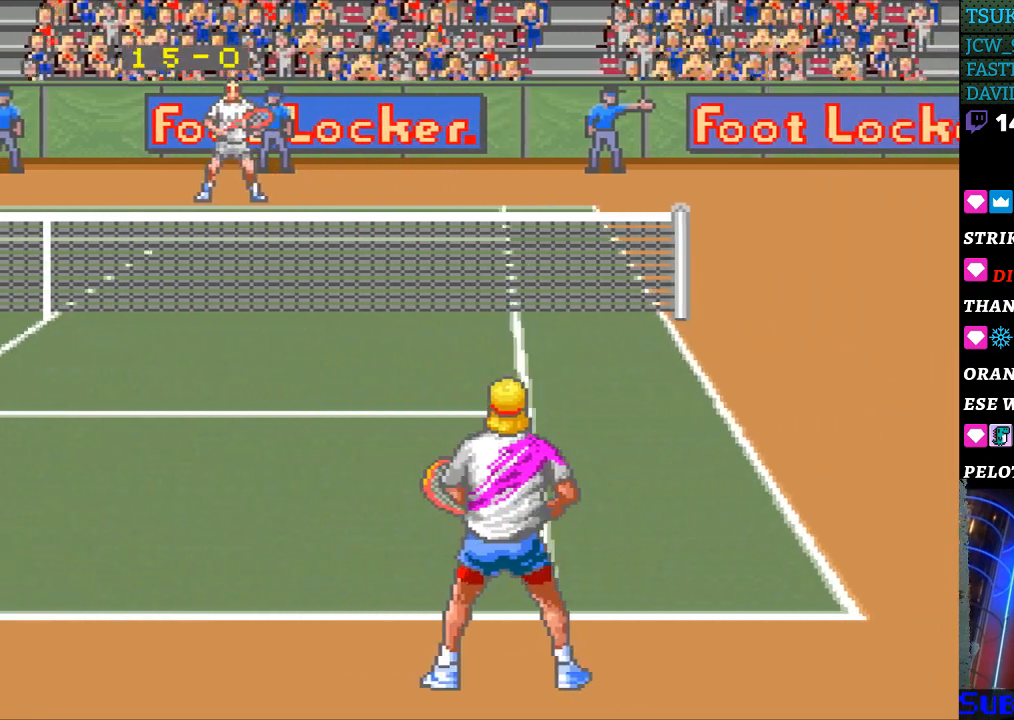
{"buttons": [], "events": []}
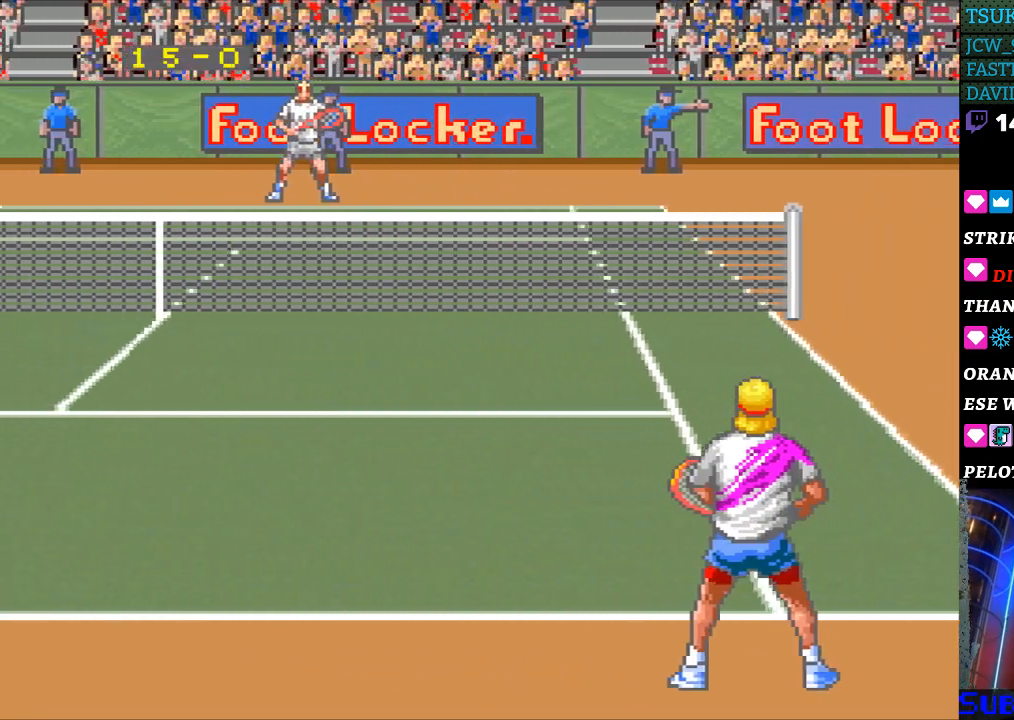
{"buttons": [], "events": []}
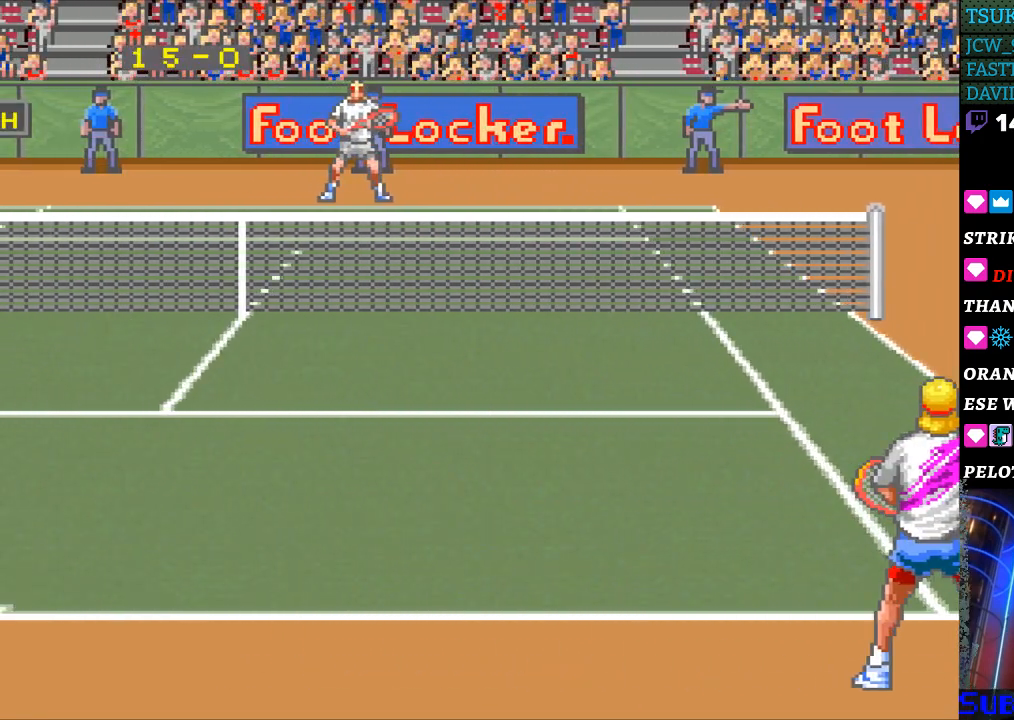
{"buttons": [], "events": []}
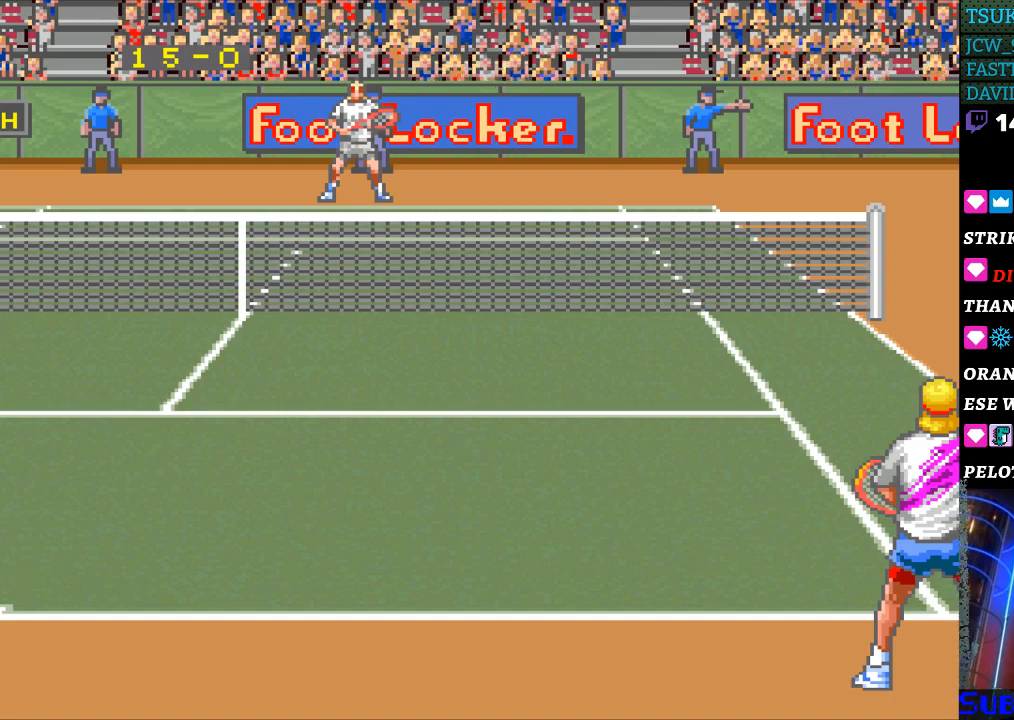
{"buttons": [], "events": []}
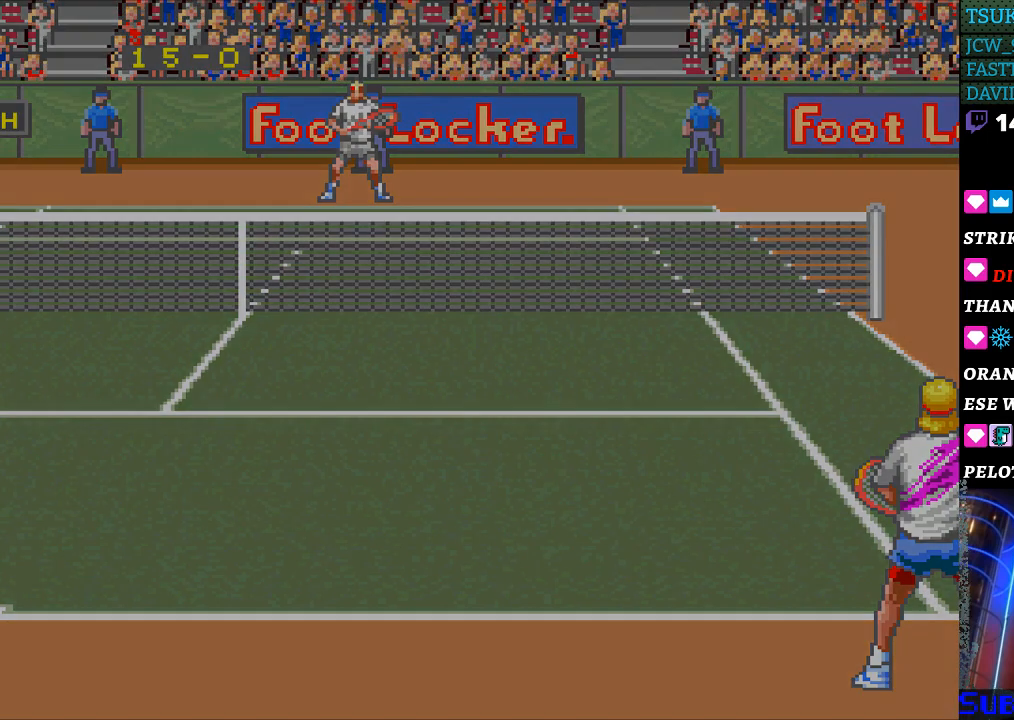
{"buttons": [], "events": [[433, "B", "down"], [500, "B", "up"]]}
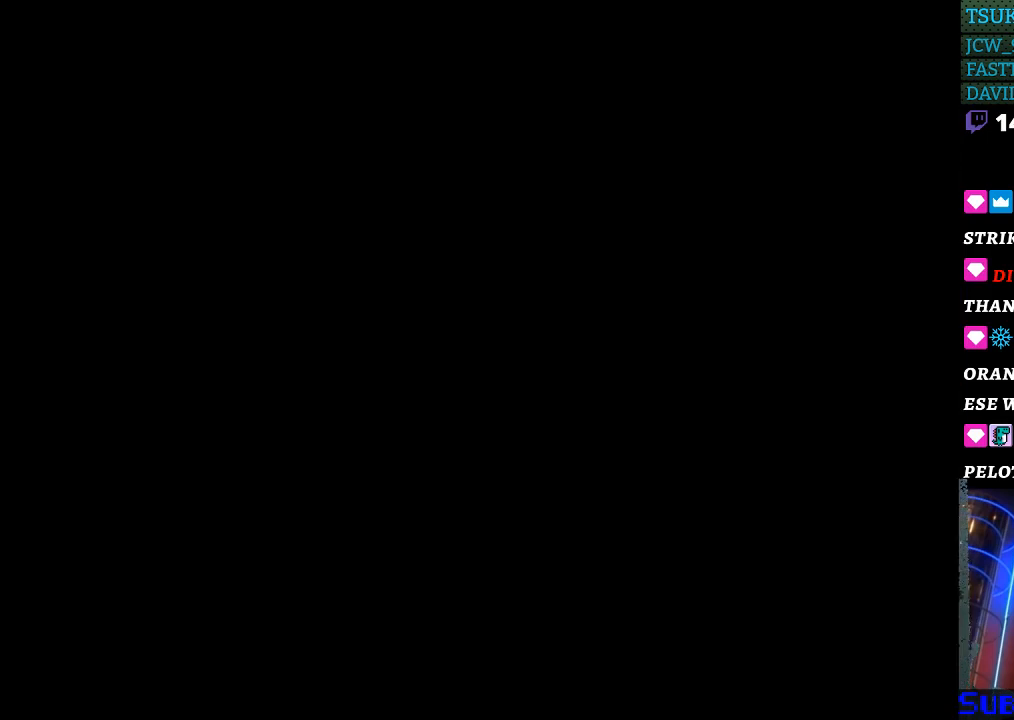
{"buttons": [], "events": [[133, "B", "down"], [367, "B", "up"], [433, "B", "down"], [500, "B", "up"]]}
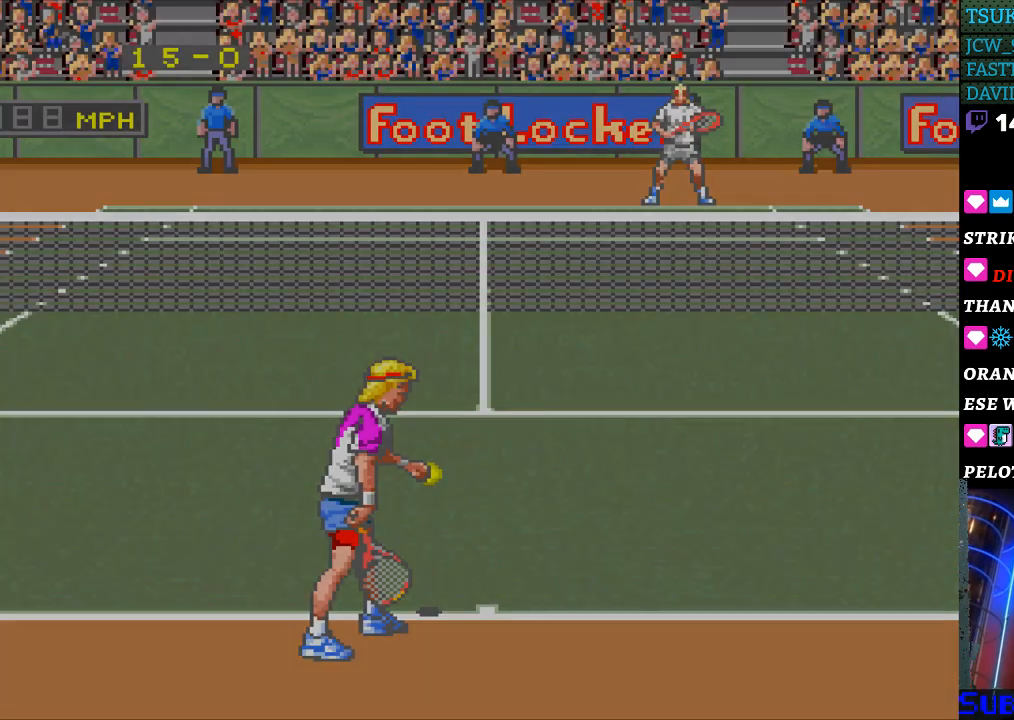
{"buttons": [], "events": [[100, "B", "down"], [200, "B", "up"], [267, "B", "down"], [333, "B", "up"], [433, "B", "down"], [500, "B", "up"]]}
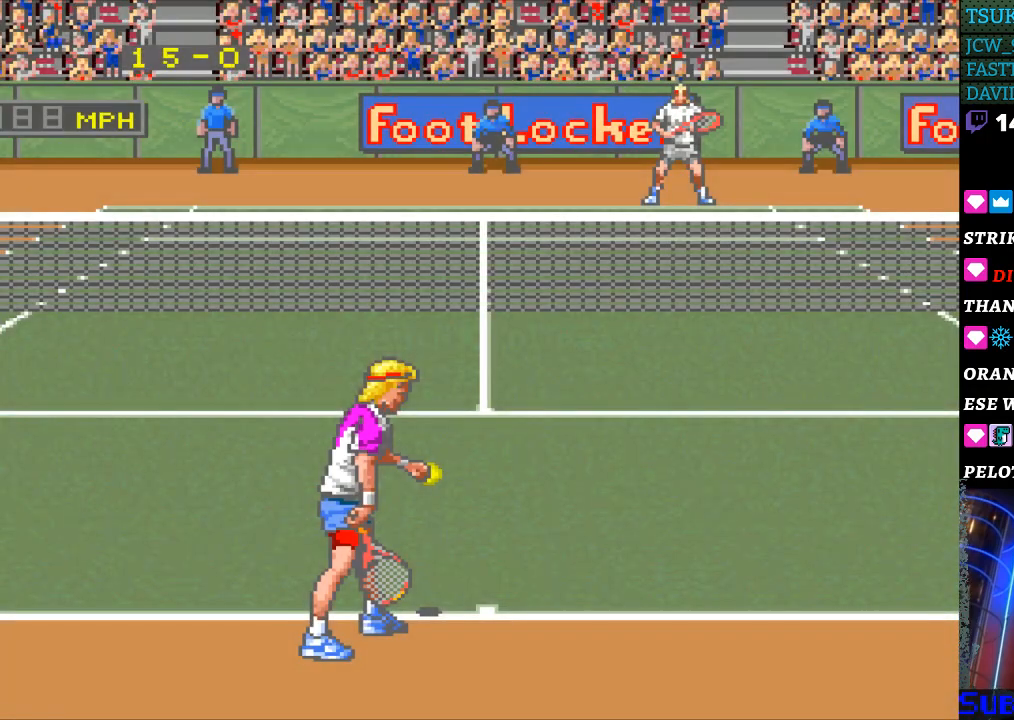
{"buttons": [], "events": [[100, "B", "down"], [167, "B", "up"], [267, "B", "down"], [333, "B", "up"], [400, "B", "down"], [500, "B", "up"]]}
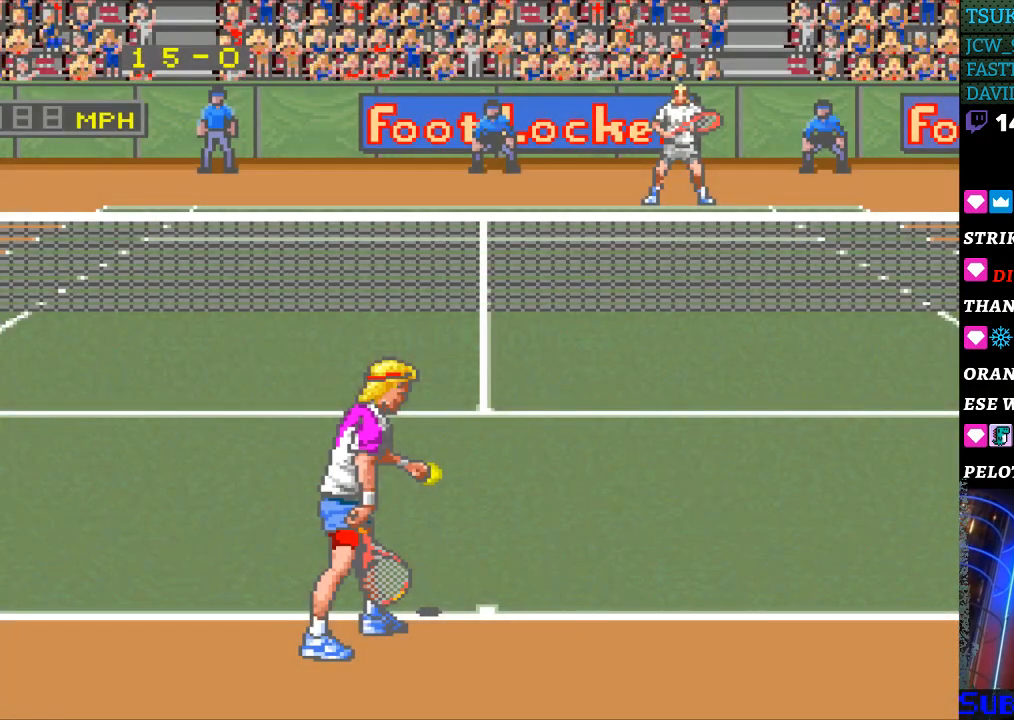
{"buttons": [], "events": [[100, "B", "down"], [167, "B", "up"], [400, "B", "down"], [500, "B", "up"]]}
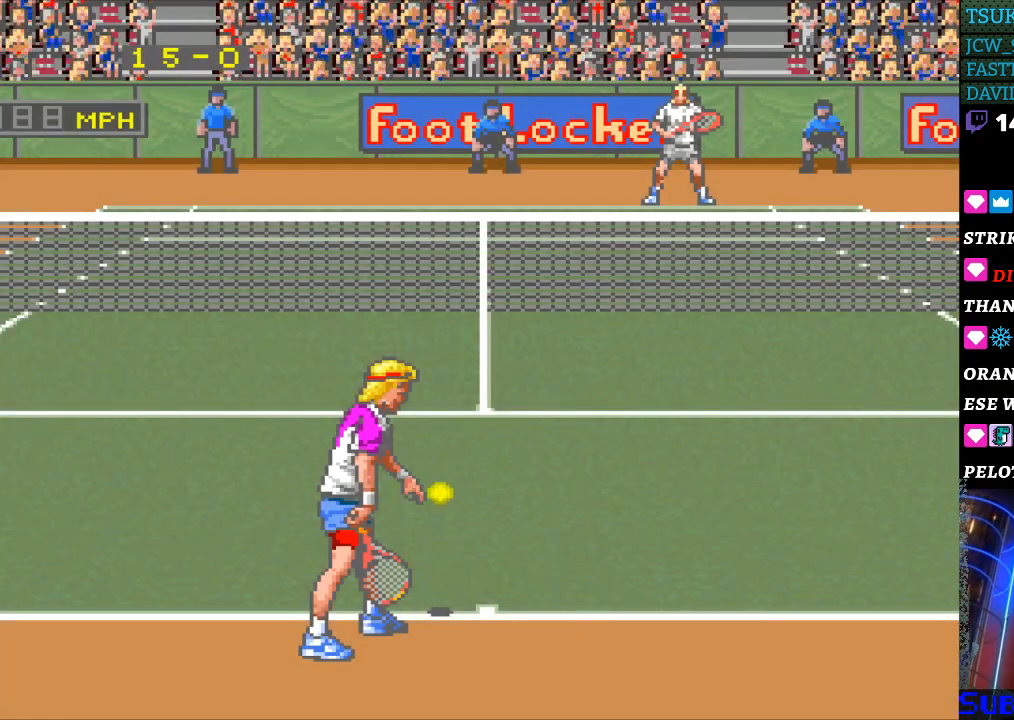
{"buttons": [], "events": [[67, "B", "down"], [133, "B", "up"], [233, "B", "down"], [300, "B", "up"], [400, "B", "down"], [467, "B", "up"]]}
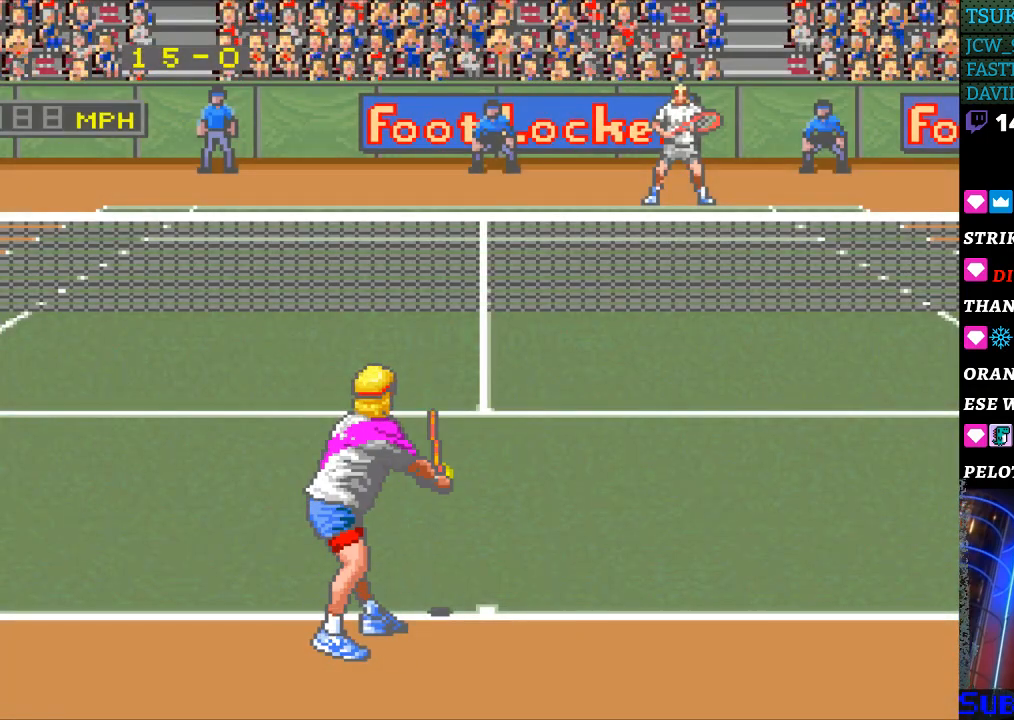
{"buttons": [], "events": []}
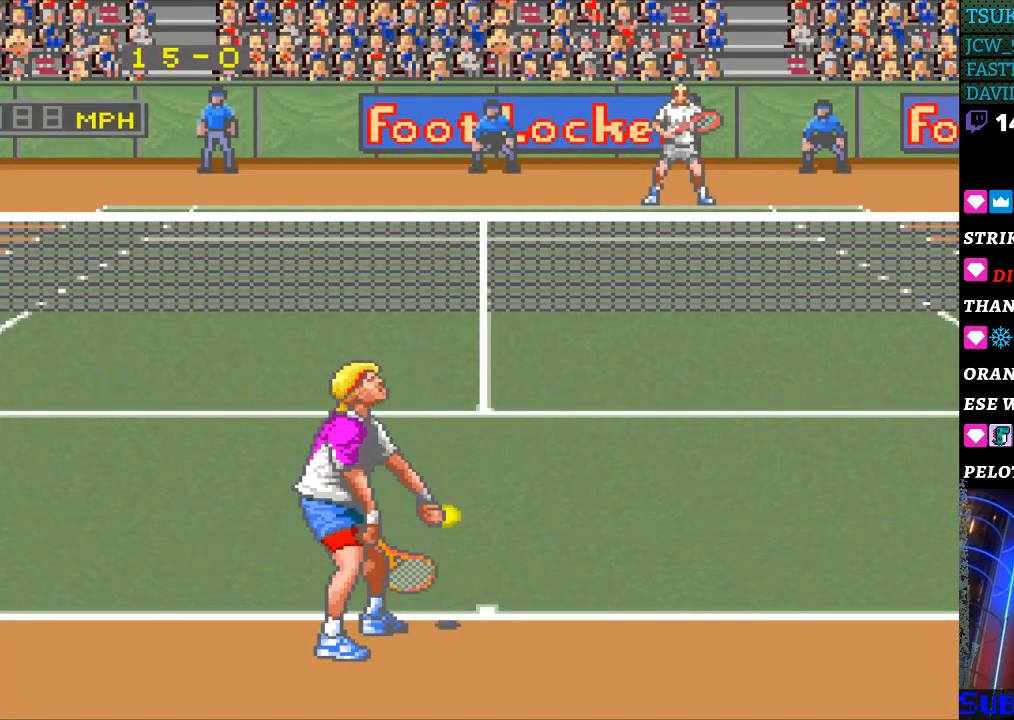
{"buttons": [], "events": []}
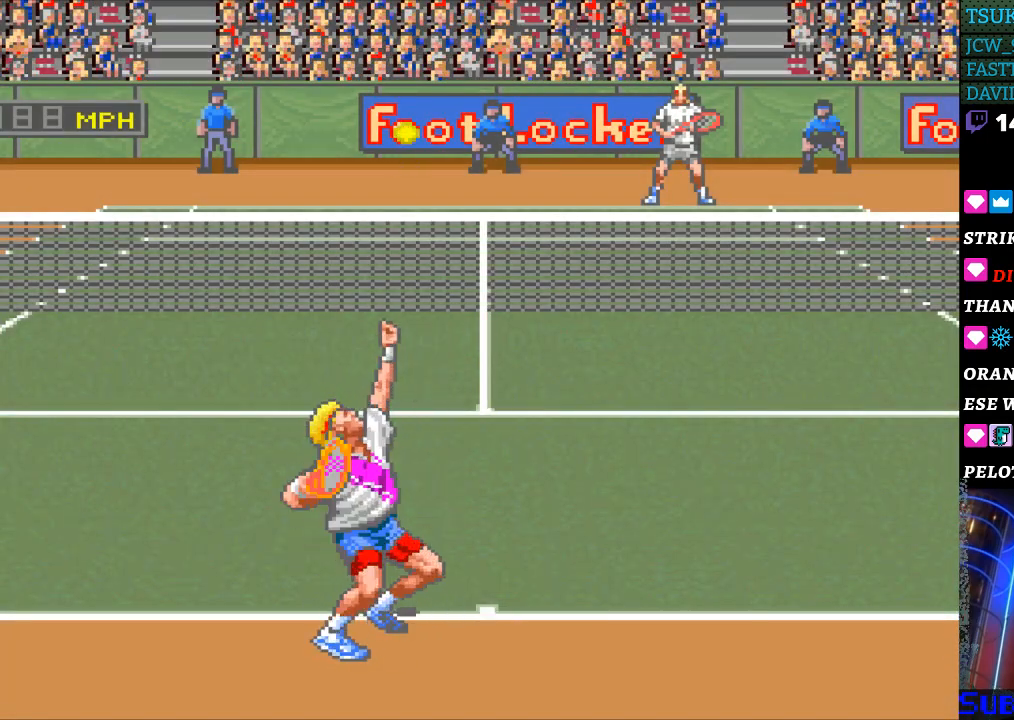
{"buttons": [], "events": [[267, "B", "down"], [367, "B", "up"]]}
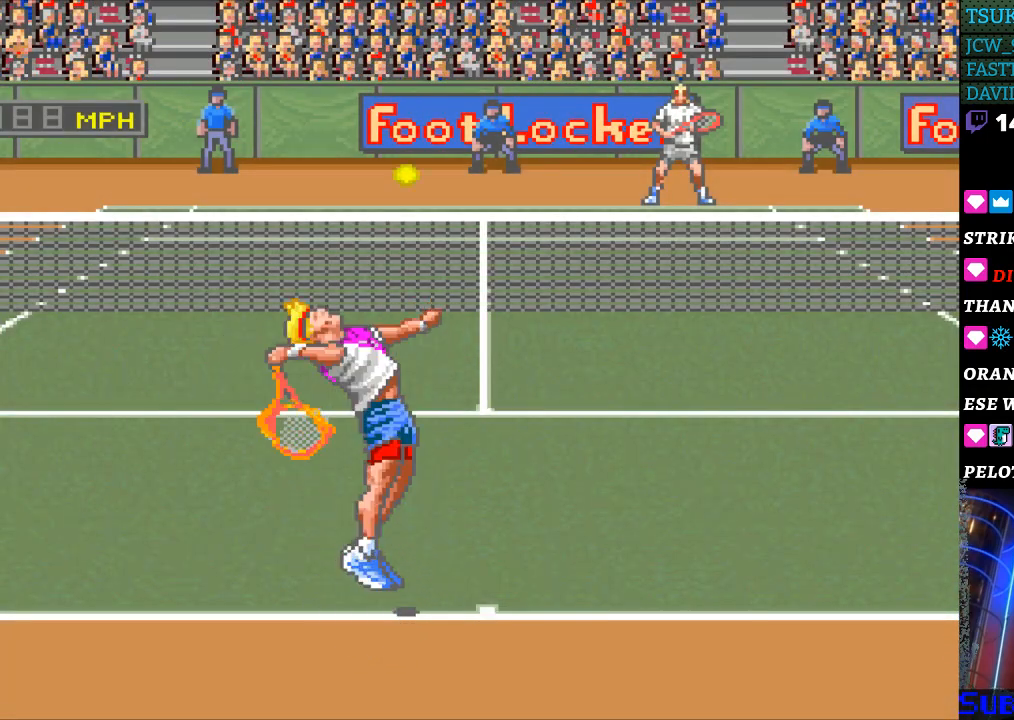
{"buttons": [], "events": []}
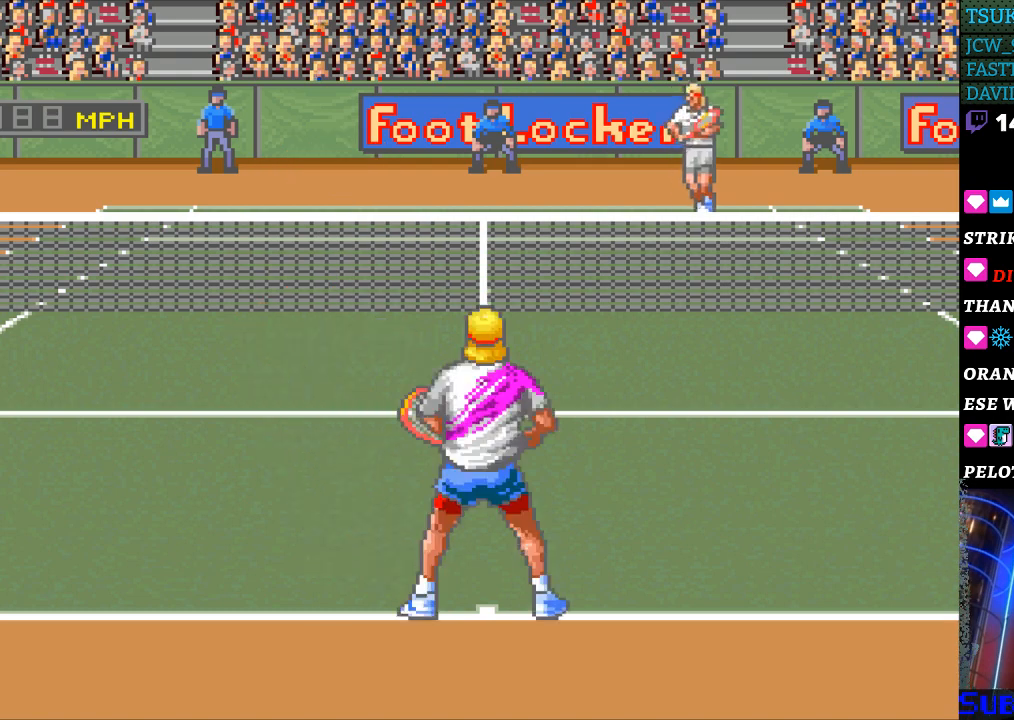
{"buttons": [], "events": []}
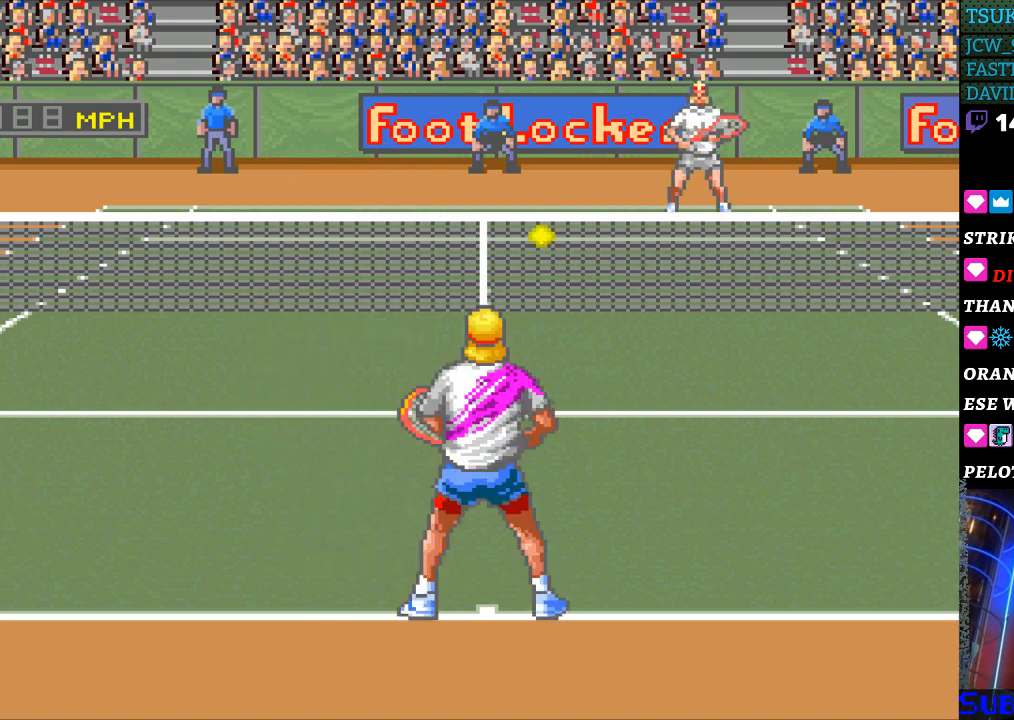
{"buttons": ["DPAD_UP"], "events": [[467, "DPAD_UP", "down"]]}
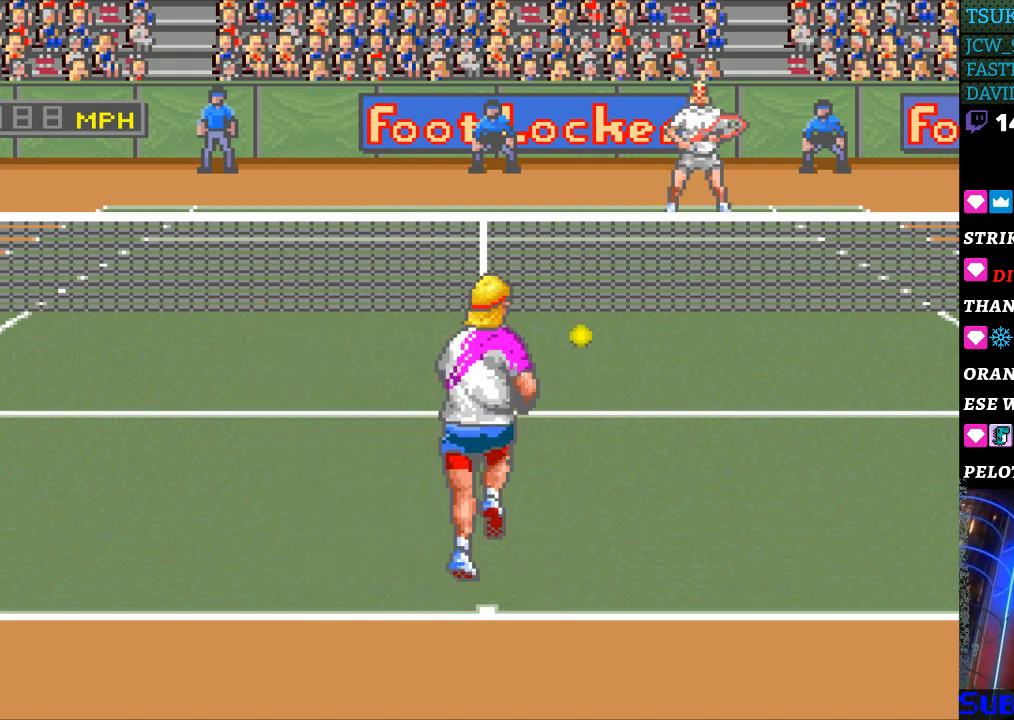
{"buttons": [], "events": [[67, "DPAD_UP", "up"], [233, "DPAD_RIGHT", "down"], [333, "DPAD_RIGHT", "up"]]}
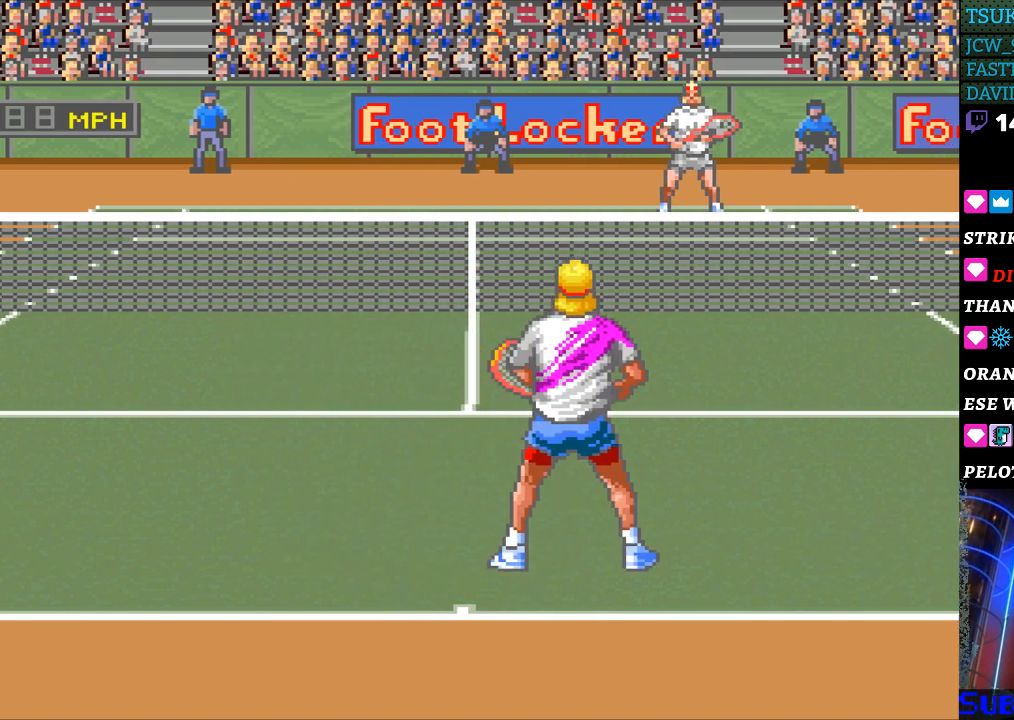
{"buttons": [], "events": [[200, "DPAD_LEFT", "down"], [300, "DPAD_LEFT", "up"], [400, "DPAD_DOWN", "down"], [500, "DPAD_DOWN", "up"]]}
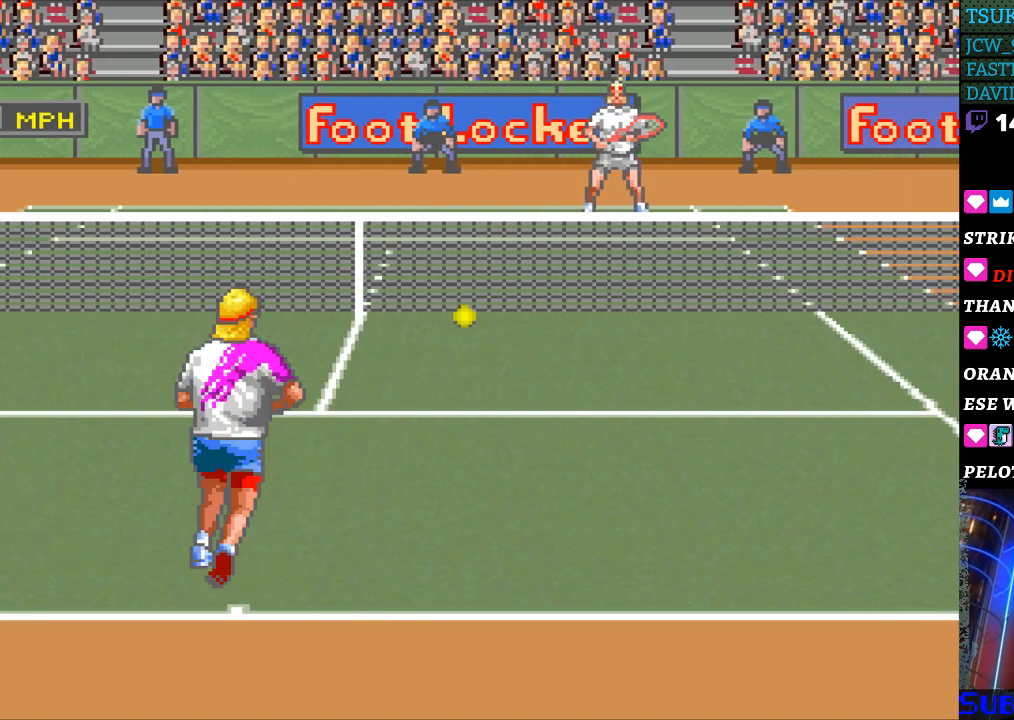
{"buttons": [], "events": [[133, "DPAD_RIGHT", "down"], [233, "DPAD_RIGHT", "up"]]}
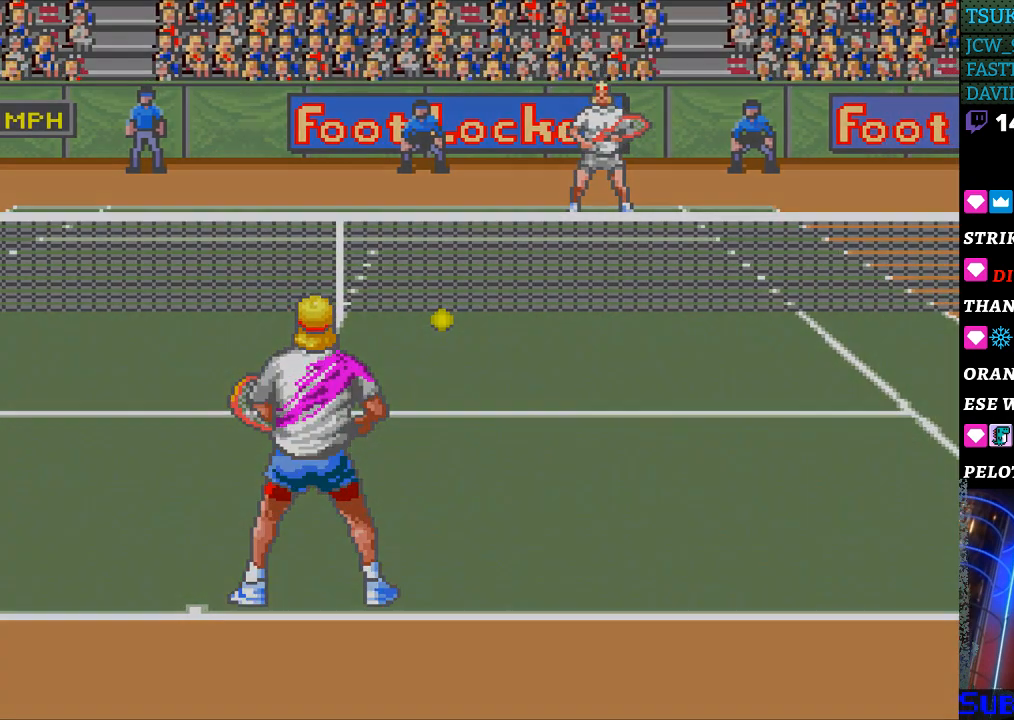
{"buttons": [], "events": []}
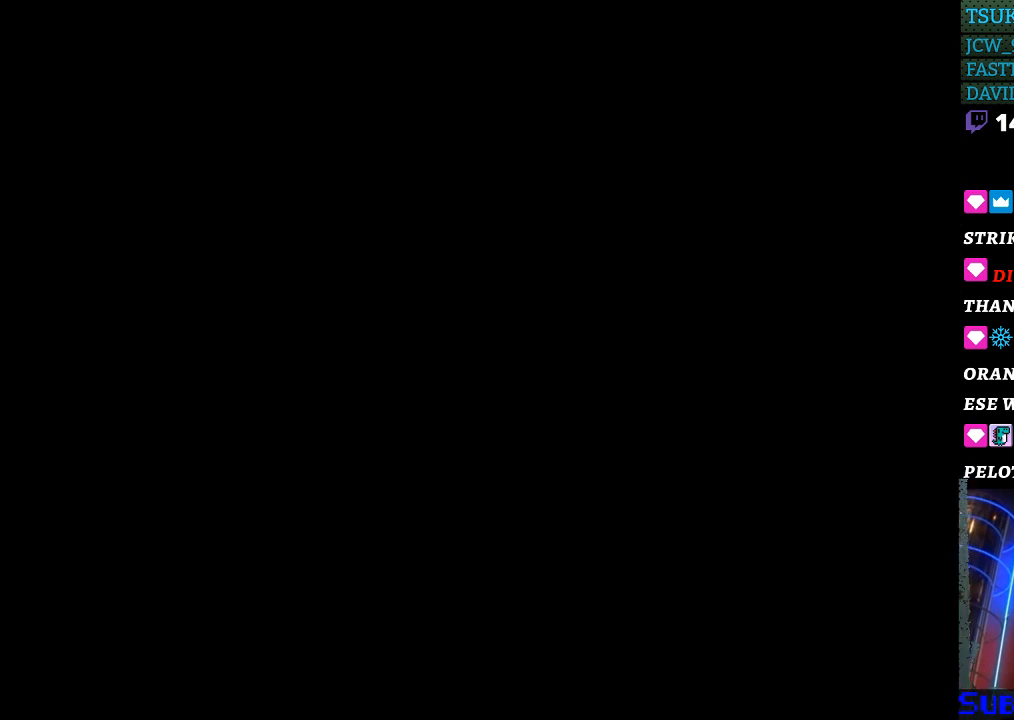
{"buttons": [], "events": [[200, "B", "down"], [300, "B", "up"], [367, "B", "down"], [467, "B", "up"]]}
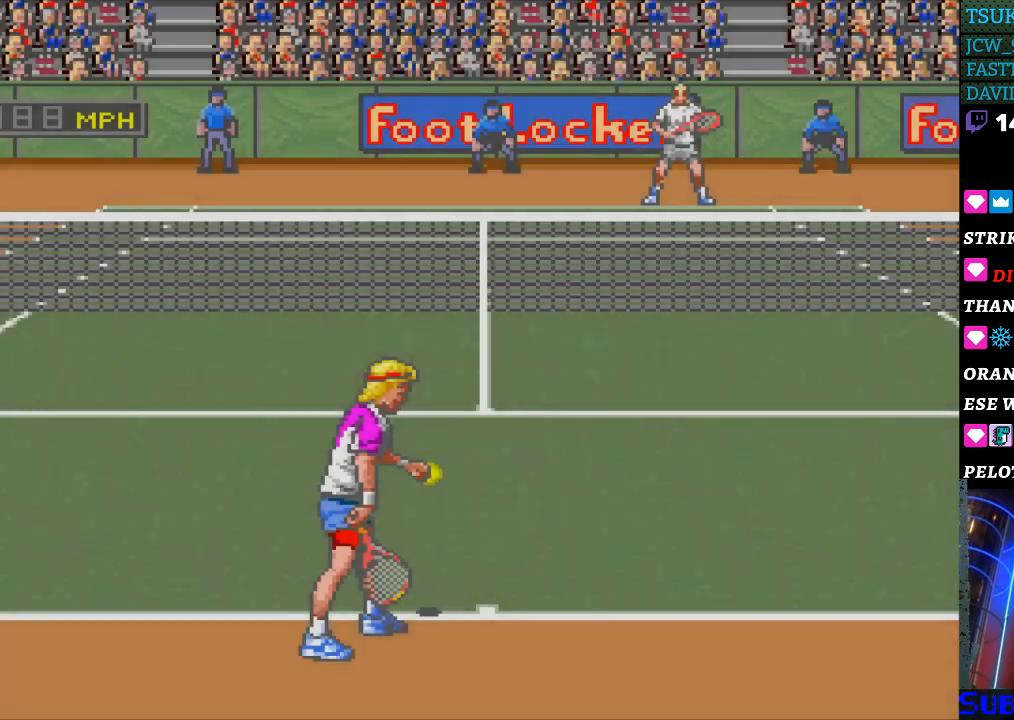
{"buttons": [], "events": [[33, "B", "down"], [133, "B", "up"], [200, "B", "down"], [300, "B", "up"], [400, "B", "down"], [467, "B", "up"]]}
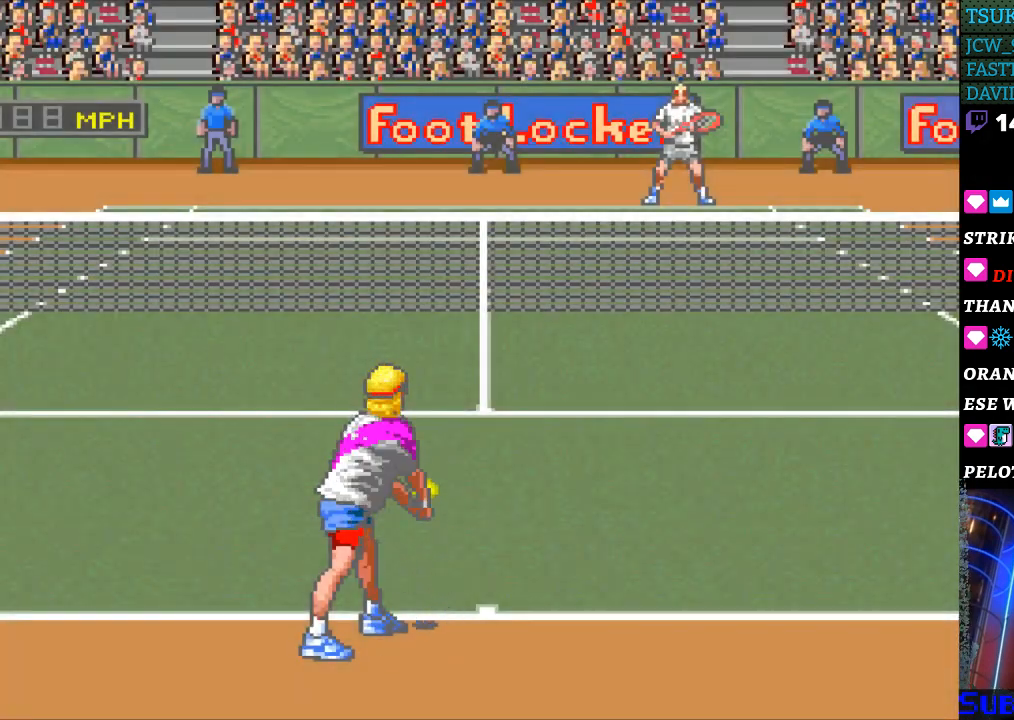
{"buttons": [], "events": [[33, "B", "down"], [133, "B", "up"], [200, "B", "down"], [300, "B", "up"]]}
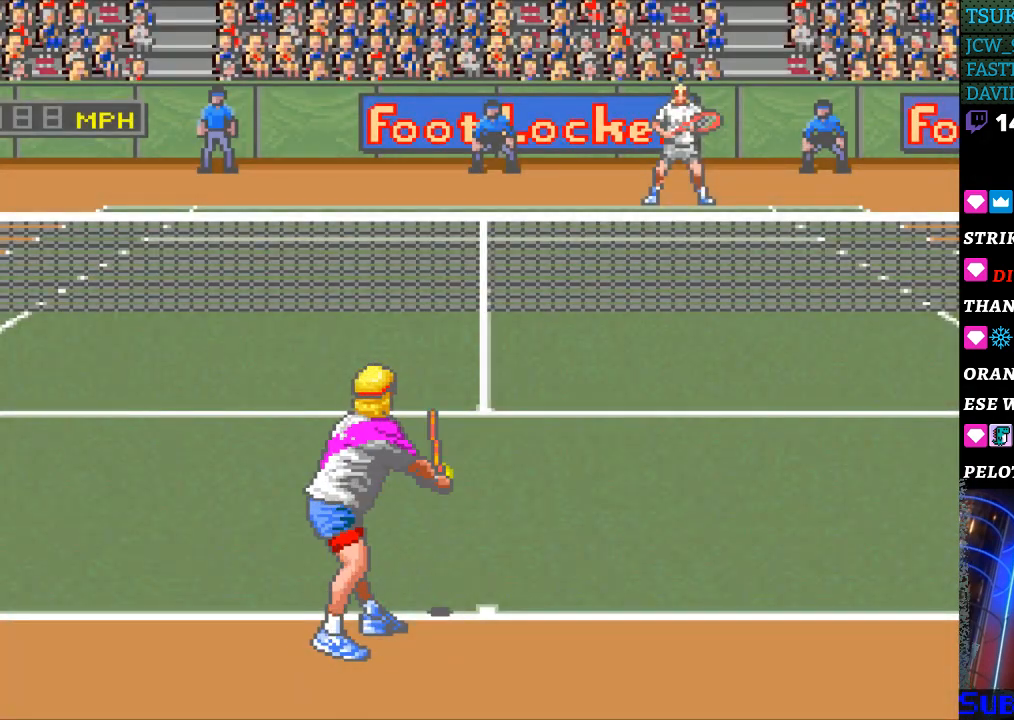
{"buttons": [], "events": []}
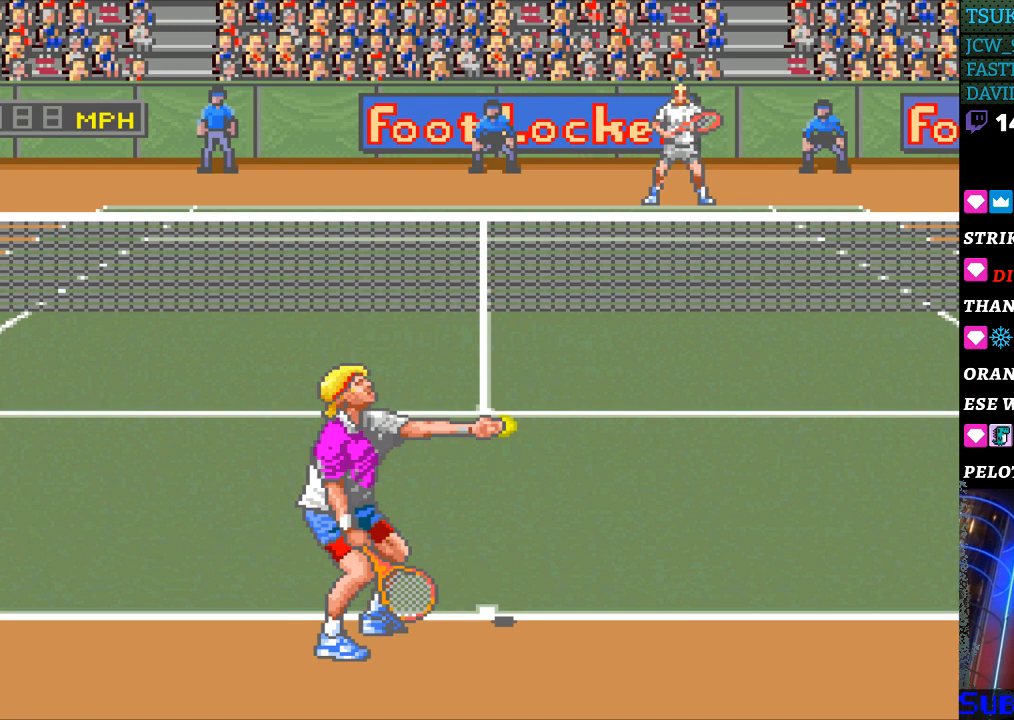
{"buttons": [], "events": []}